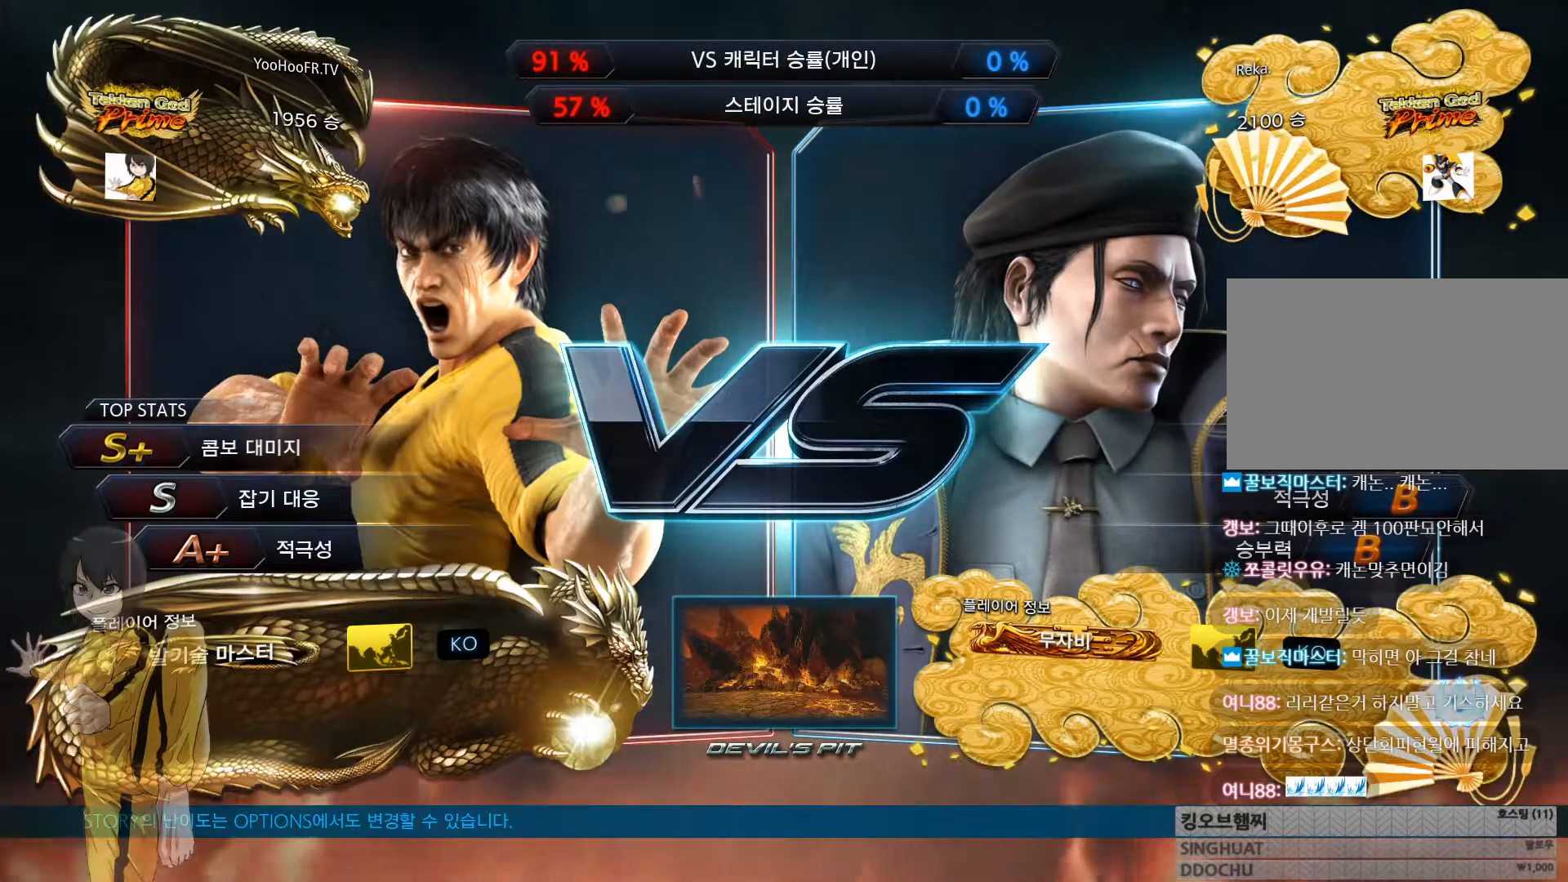
Gameplay with a controller (arcade stick); each line is a JSON object with the inputs held at the frame after it. "button_events" lists button changes between this image and that frame as [ms after this image, input, new state], when the widget could be followed in between (sticks are given only as held states). Not read: L3 R3.
{"buttons": ["SQUARE", "TRIANGLE"], "left_stick": "center", "button_events": [[67, "SQUARE", "up"], [67, "TRIANGLE", "up"], [167, "SQUARE", "down"], [167, "TRIANGLE", "down"], [217, "TRIANGLE", "up"], [234, "SQUARE", "up"], [317, "SQUARE", "down"], [317, "TRIANGLE", "down"], [384, "SQUARE", "up"], [384, "TRIANGLE", "up"], [467, "SQUARE", "down"], [467, "TRIANGLE", "down"]]}
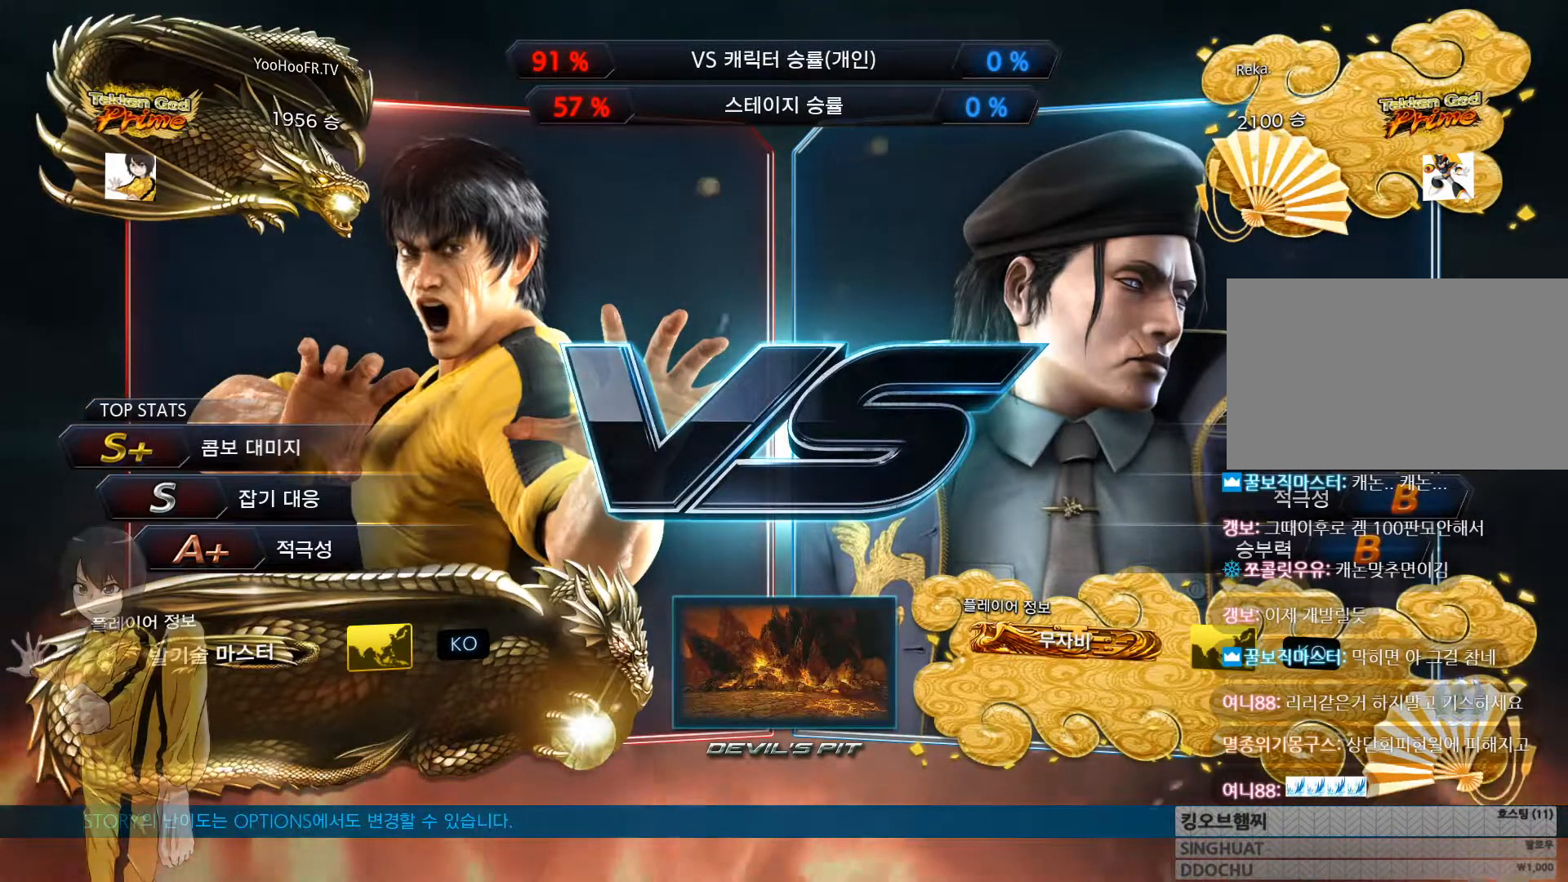
{"buttons": ["TRIANGLE"], "left_stick": "center", "button_events": [[50, "SQUARE", "up"], [50, "TRIANGLE", "up"], [133, "SQUARE", "down"], [133, "TRIANGLE", "down"], [217, "SQUARE", "up"], [217, "TRIANGLE", "up"], [317, "SQUARE", "down"], [317, "TRIANGLE", "down"], [384, "SQUARE", "up"], [384, "TRIANGLE", "up"], [484, "TRIANGLE", "down"]]}
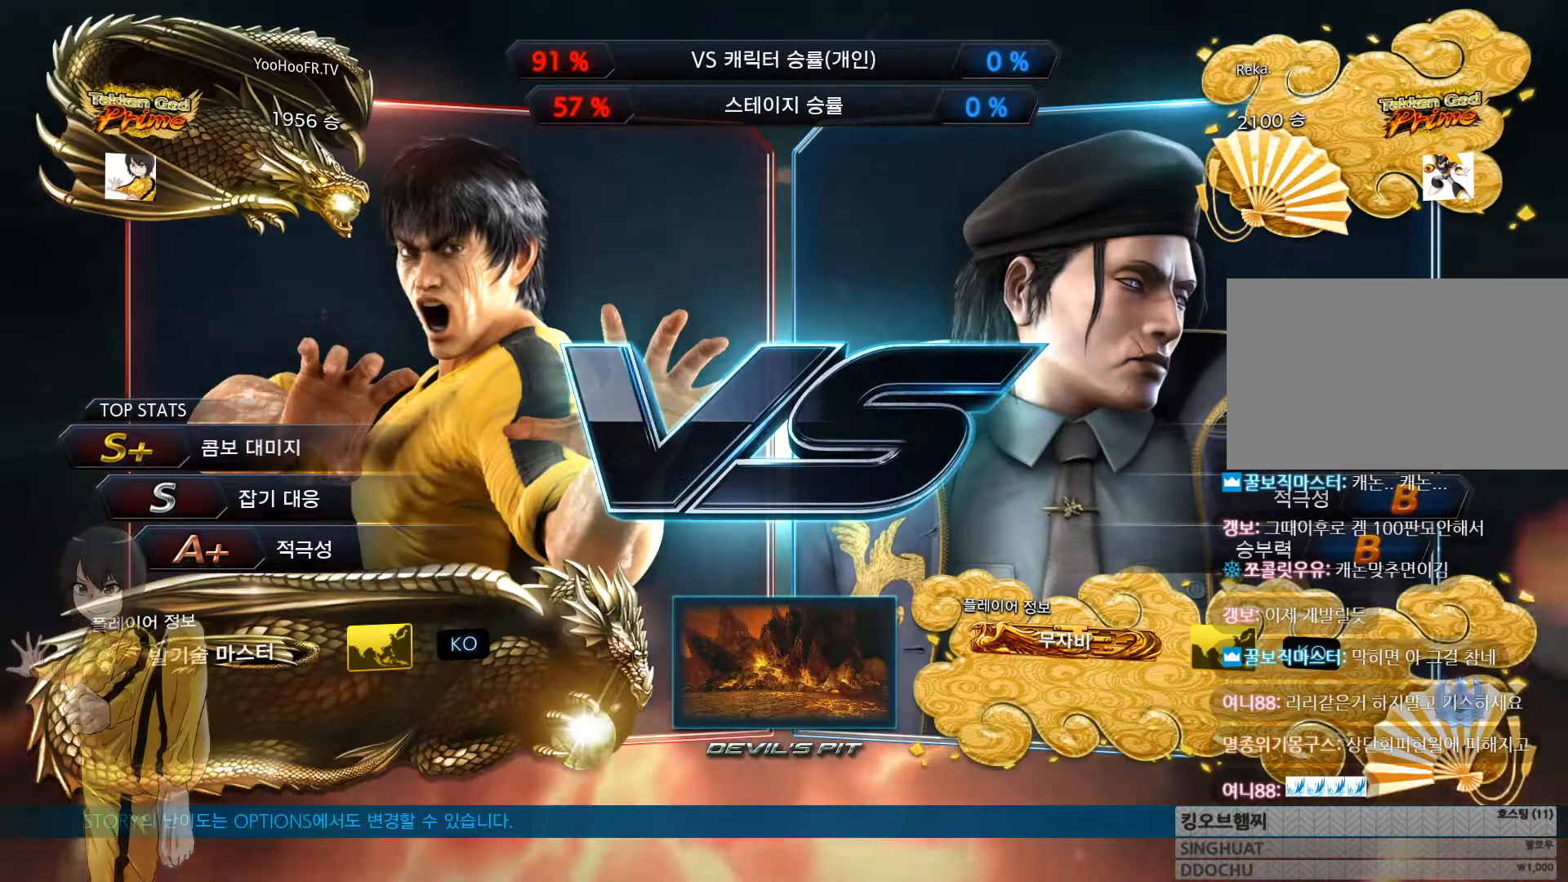
{"buttons": [], "left_stick": "center", "button_events": [[100, "TRIANGLE", "up"], [167, "TRIANGLE", "down"], [201, "SQUARE", "down"], [267, "TRIANGLE", "up"], [284, "SQUARE", "up"], [351, "TRIANGLE", "down"], [384, "SQUARE", "down"], [401, "CROSS", "down"], [434, "SQUARE", "up"], [434, "TRIANGLE", "up"], [467, "CROSS", "up"]]}
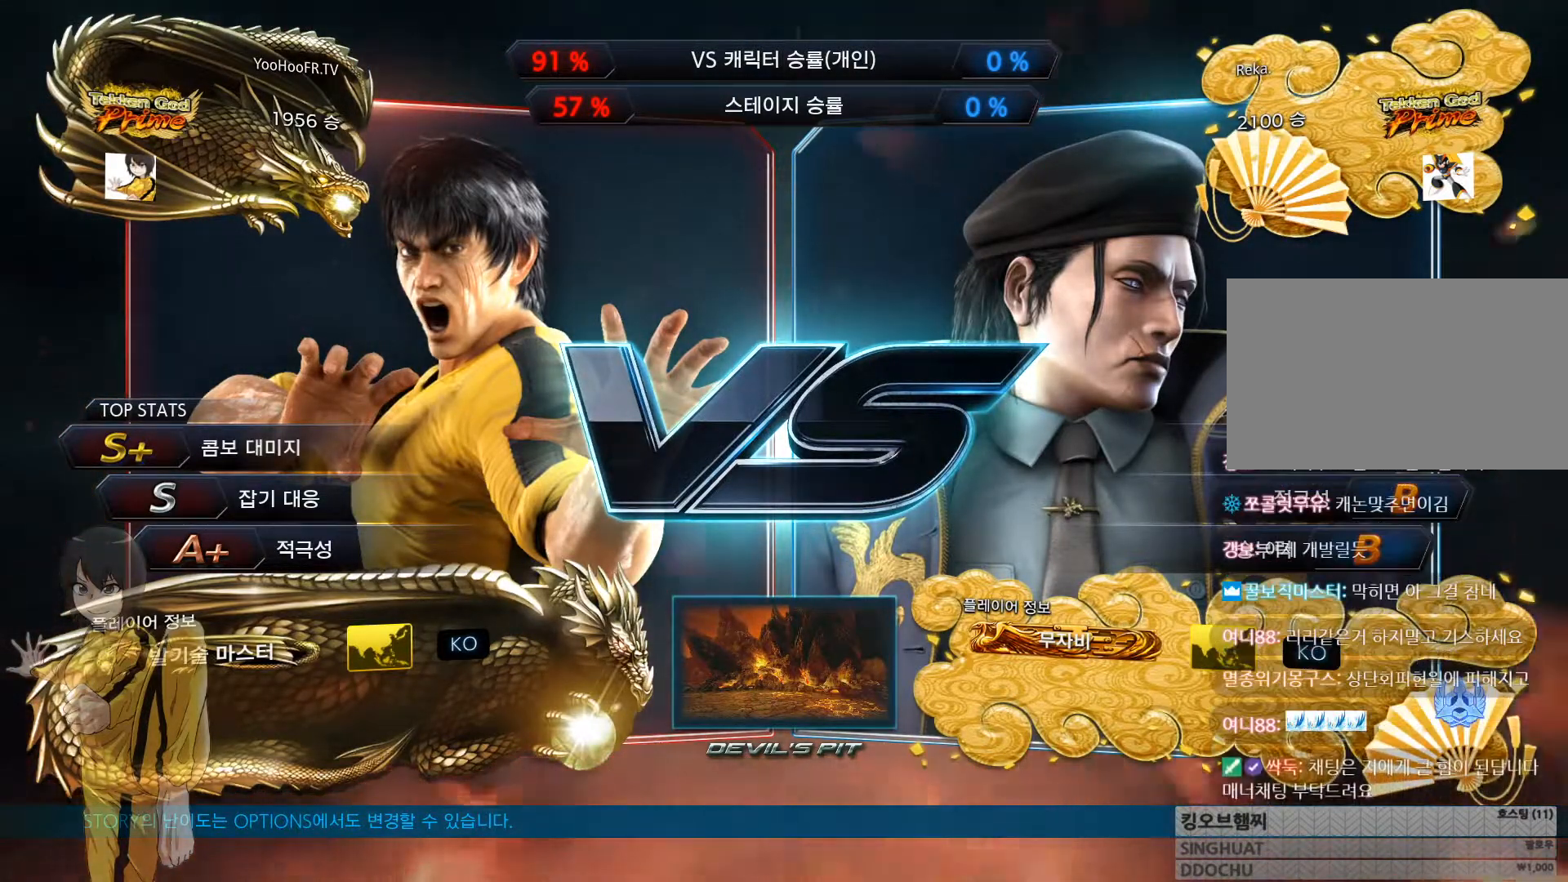
{"buttons": [], "left_stick": "center", "button_events": [[17, "TRIANGLE", "down"], [50, "SQUARE", "down"], [67, "CROSS", "down"], [100, "SQUARE", "up"], [100, "TRIANGLE", "up"], [117, "CROSS", "up"], [200, "TRIANGLE", "down"], [217, "SQUARE", "down"], [233, "CROSS", "down"], [267, "SQUARE", "up"], [267, "TRIANGLE", "up"], [283, "CROSS", "up"], [367, "TRIANGLE", "down"], [384, "SQUARE", "down"], [400, "CROSS", "down"], [450, "CROSS", "up"], [450, "SQUARE", "up"], [450, "TRIANGLE", "up"]]}